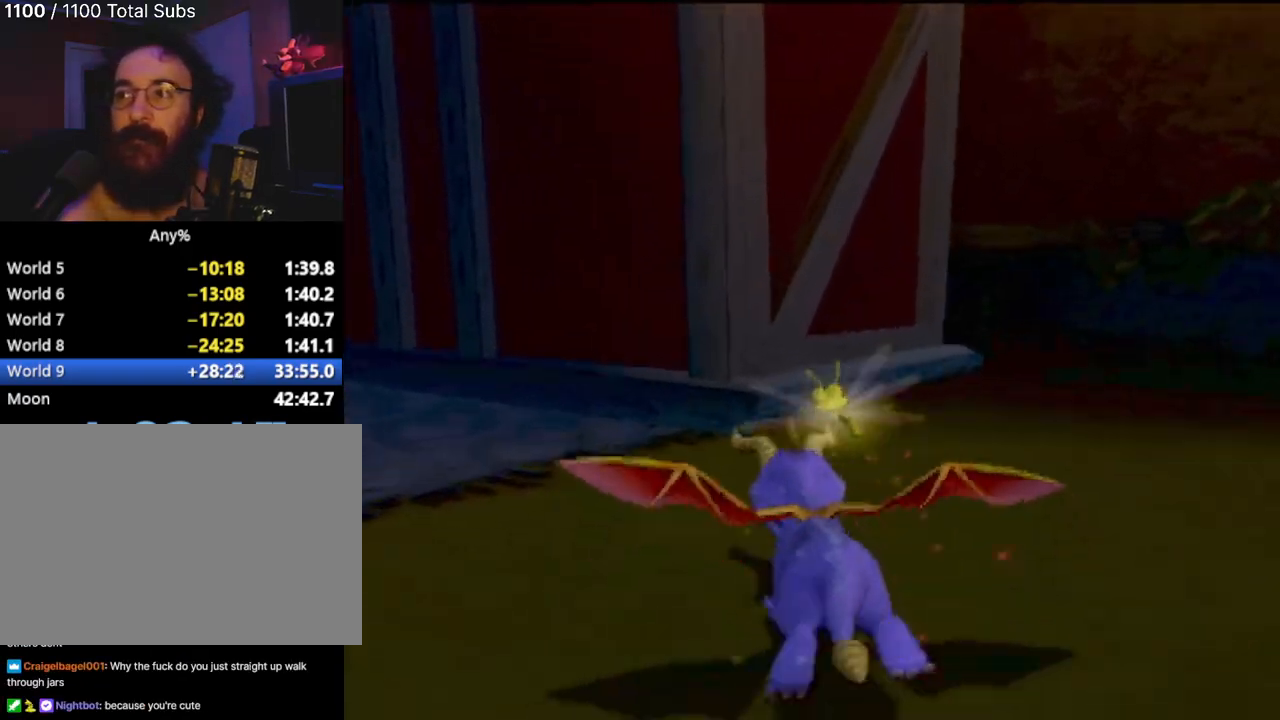
Gameplay with a controller (PlayStation layout); each line is a JSON object with the inputs held at the frame after it. "events" lists button and stick changes between this image and that frame as [ms after this image, input, new state], when the widget could be followed in between. Not read: L3 R3 right_stick.
{"buttons": ["SQUARE"], "left_stick": "center", "events": [[367, "left_stick", "center"]]}
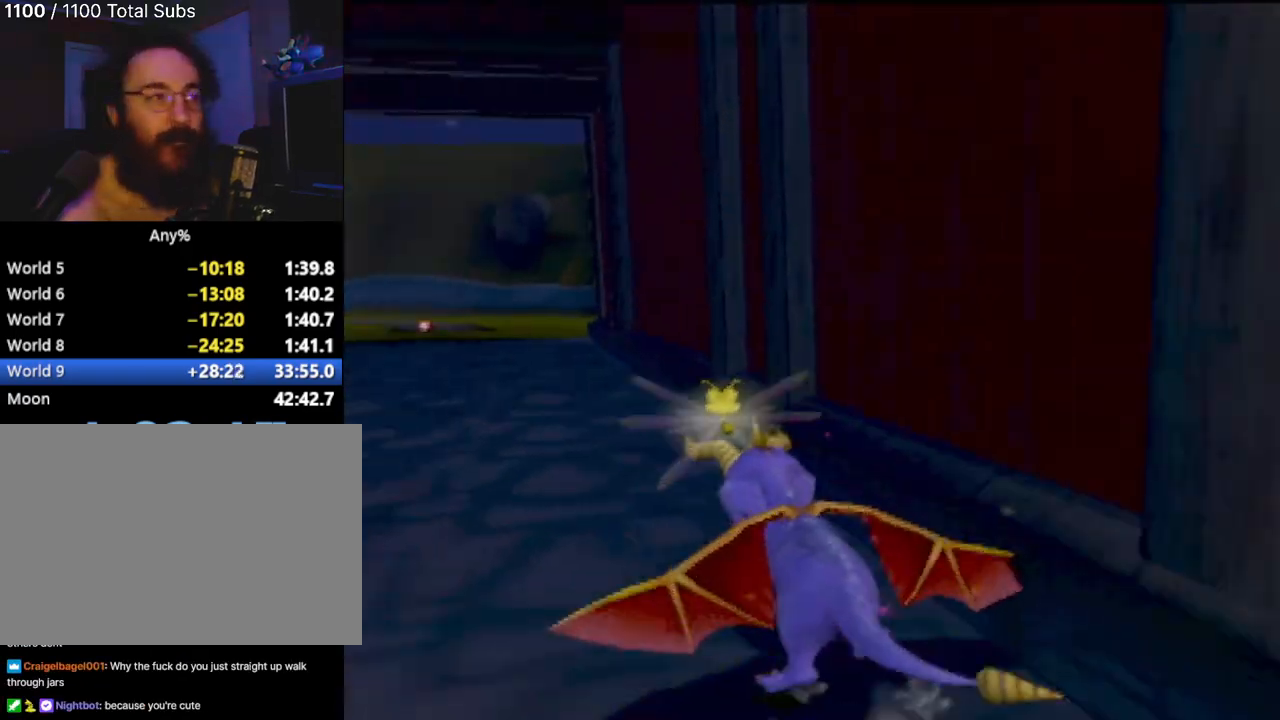
{"buttons": ["SQUARE"], "left_stick": "left", "events": [[267, "left_stick", "left"]]}
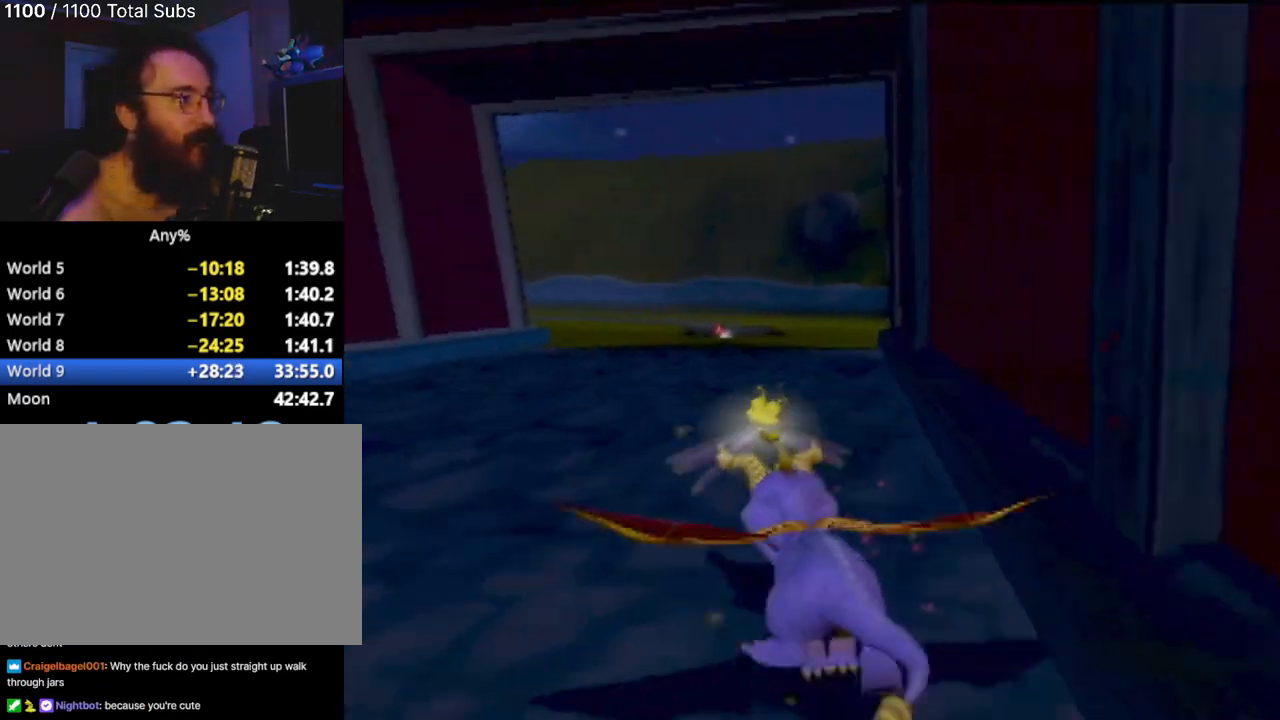
{"buttons": ["SQUARE"], "left_stick": "left", "events": []}
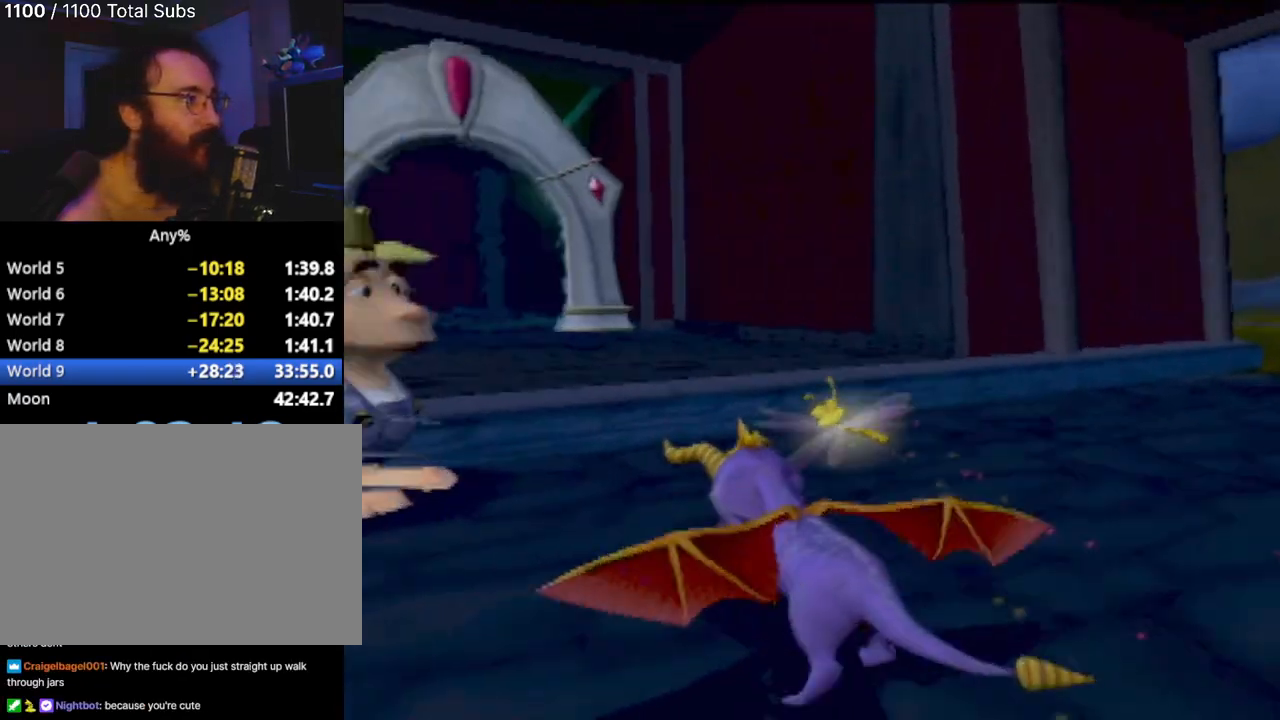
{"buttons": [], "left_stick": "center", "events": [[50, "left_stick", "center"], [66, "SQUARE", "up"]]}
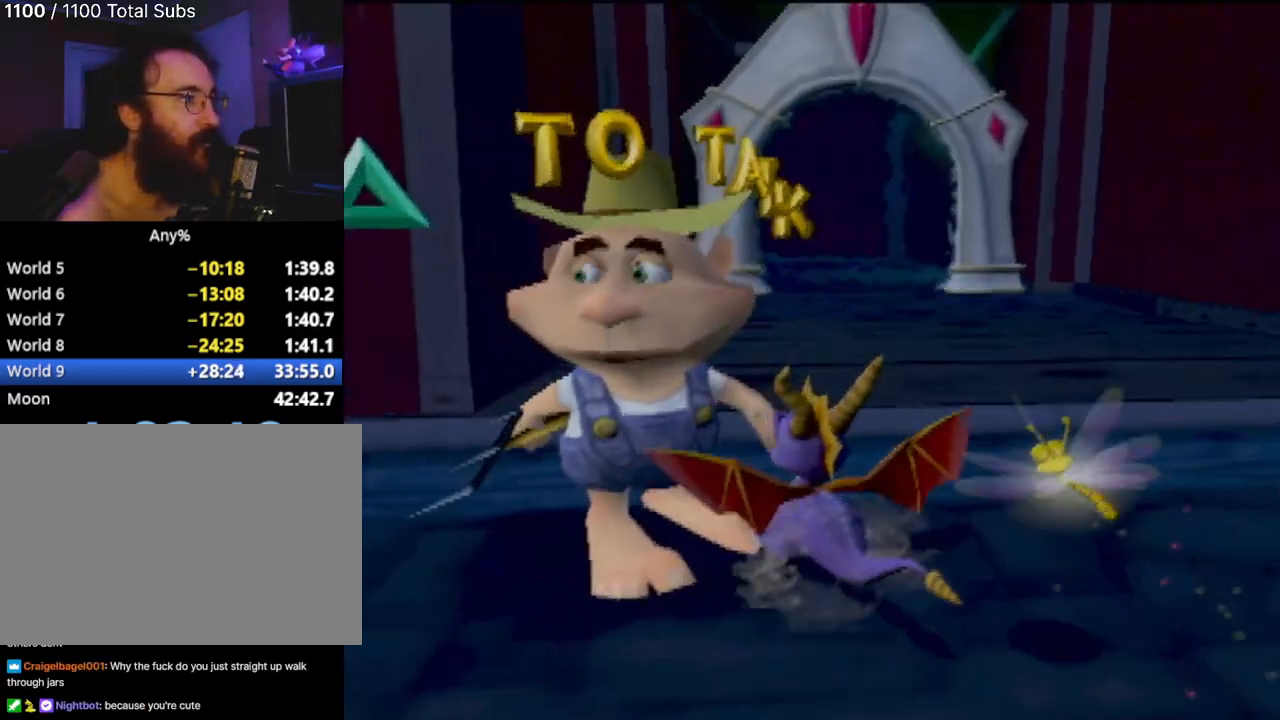
{"buttons": [], "left_stick": "down", "events": [[33, "CROSS", "down"], [100, "CROSS", "up"], [267, "TRIANGLE", "down"], [367, "left_stick", "down"], [400, "TRIANGLE", "up"]]}
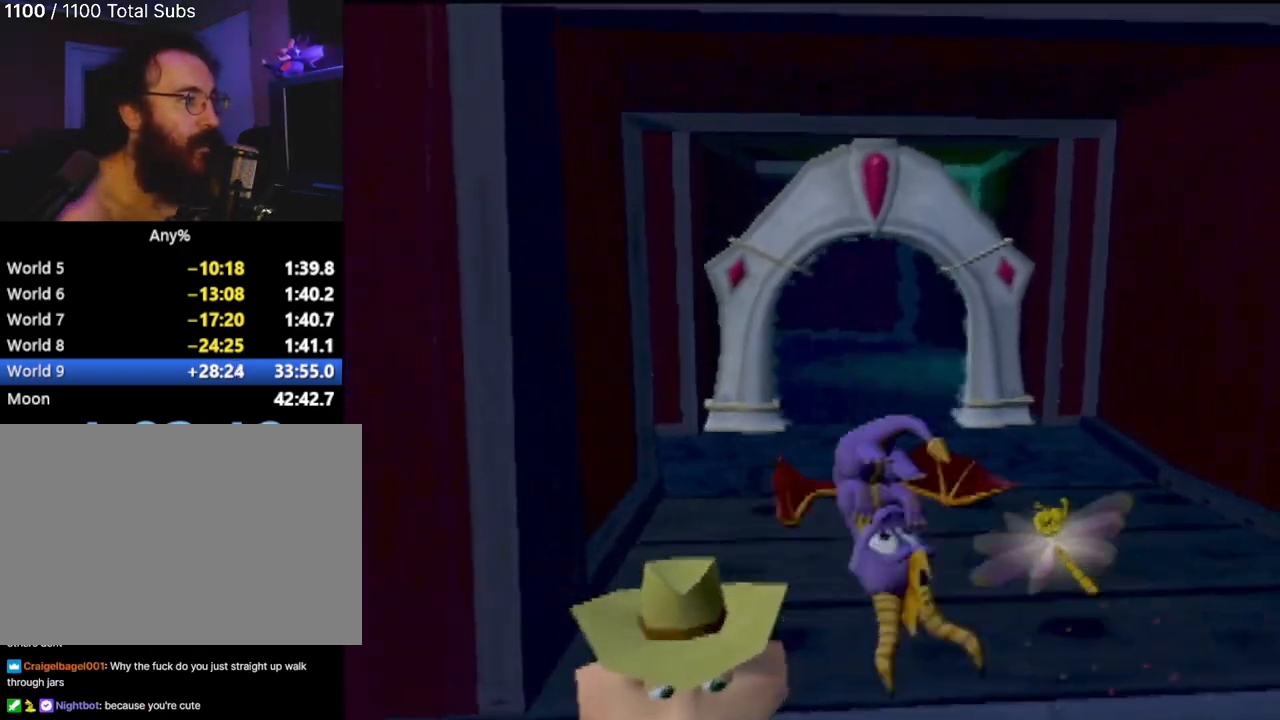
{"buttons": [], "left_stick": "down-left", "events": [[417, "left_stick", "down-left"]]}
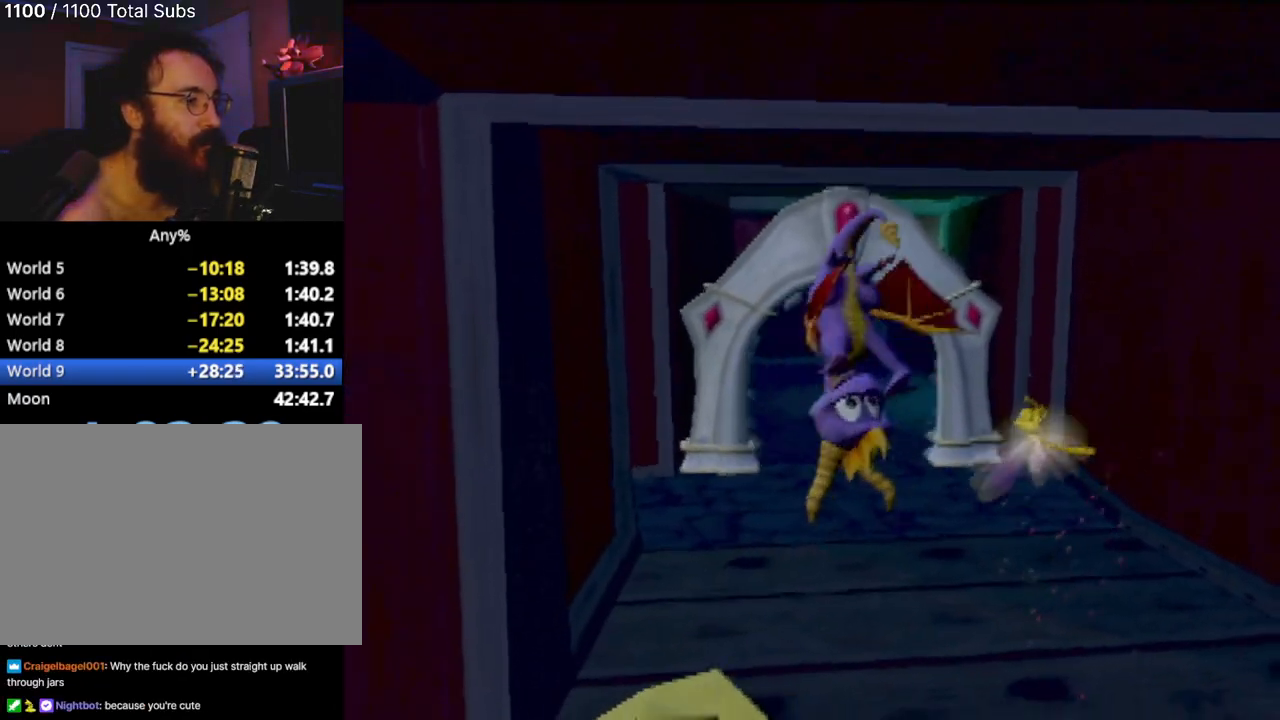
{"buttons": [], "left_stick": "down-left", "events": [[33, "left_stick", "center"], [401, "TRIANGLE", "down"], [401, "left_stick", "down-left"], [484, "TRIANGLE", "up"]]}
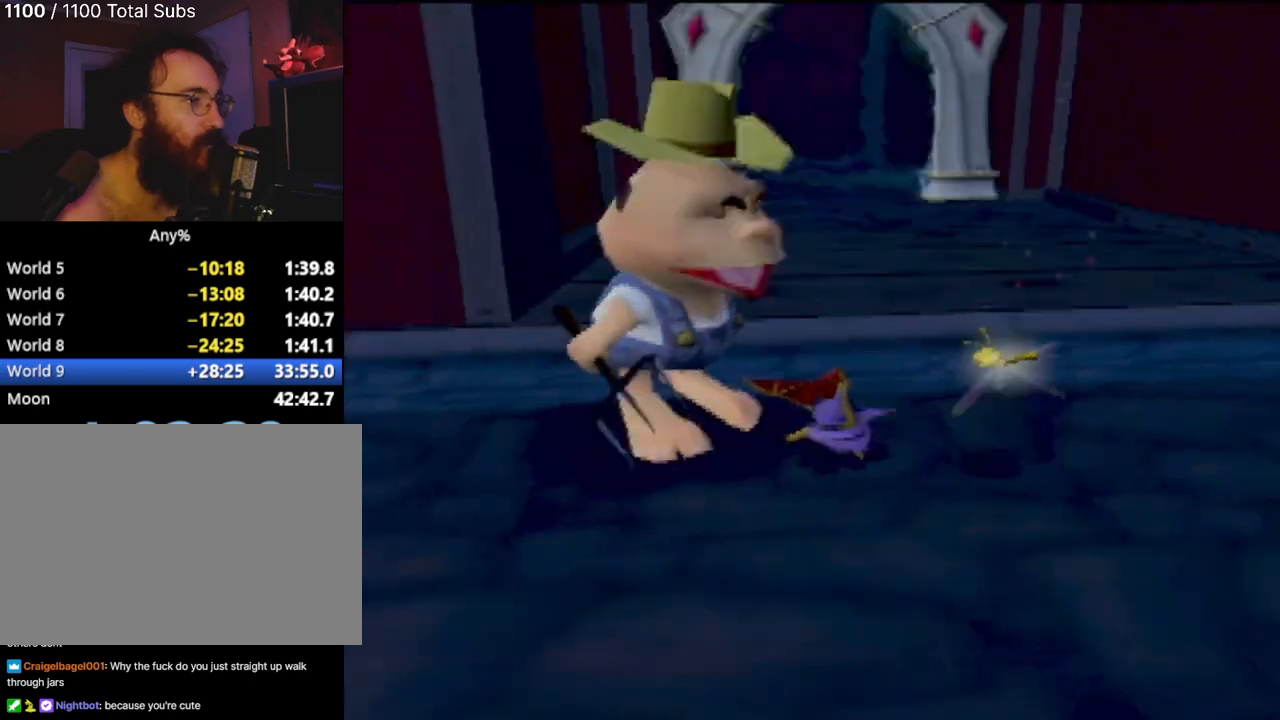
{"buttons": [], "left_stick": "down-left", "events": [[83, "TRIANGLE", "down"], [183, "TRIANGLE", "up"]]}
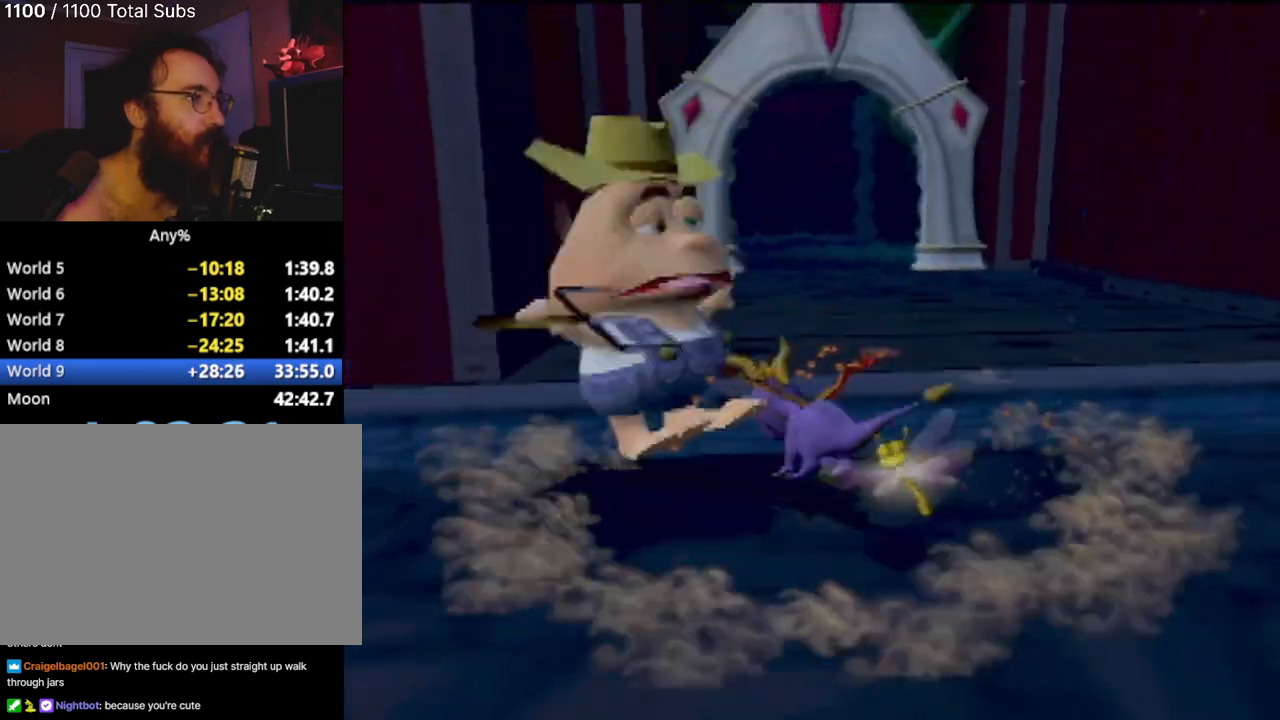
{"buttons": ["TRIANGLE"], "left_stick": "down-left"}
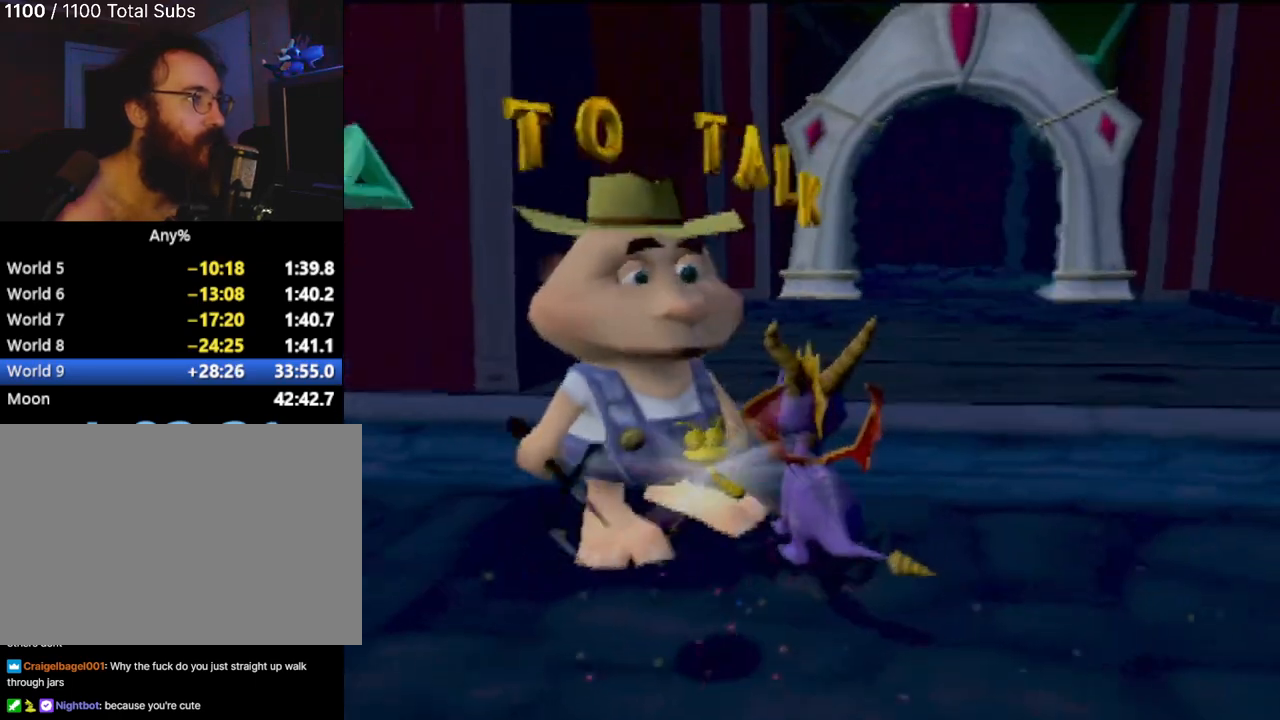
{"buttons": [], "left_stick": "center", "events": [[100, "TRIANGLE", "up"], [150, "left_stick", "center"], [383, "TRIANGLE", "down"], [483, "TRIANGLE", "up"]]}
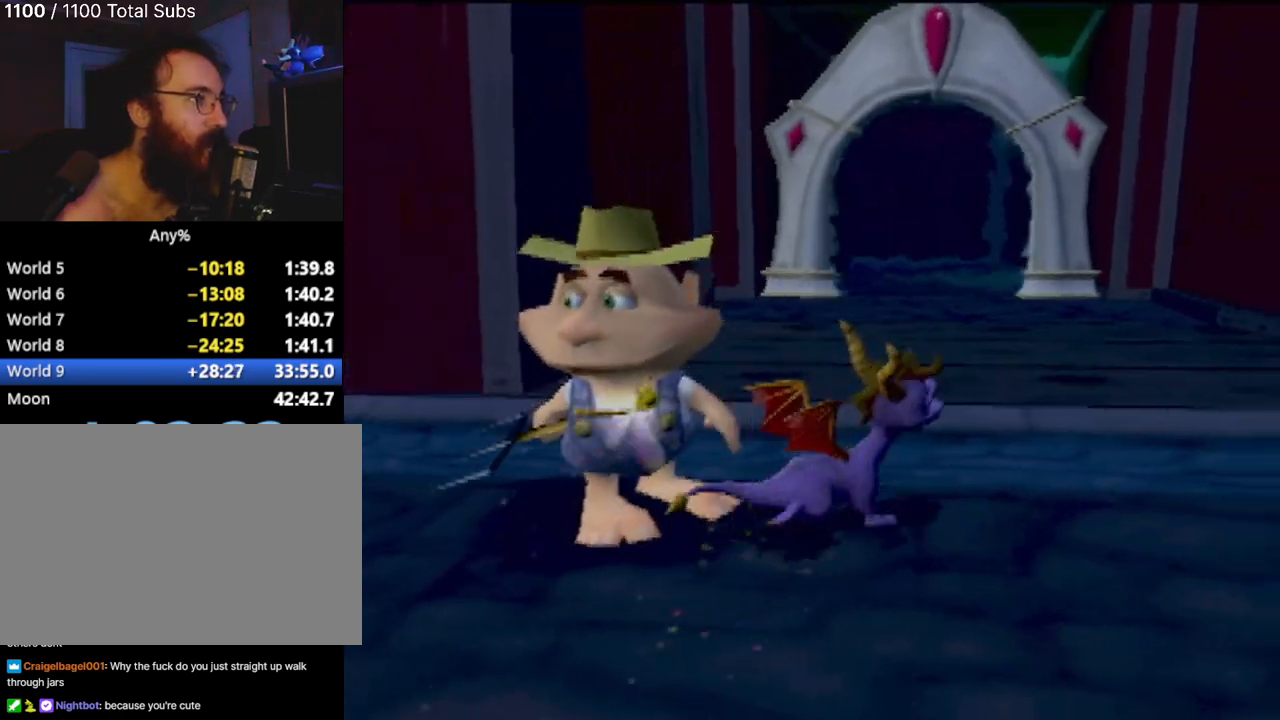
{"buttons": [], "left_stick": "center", "events": []}
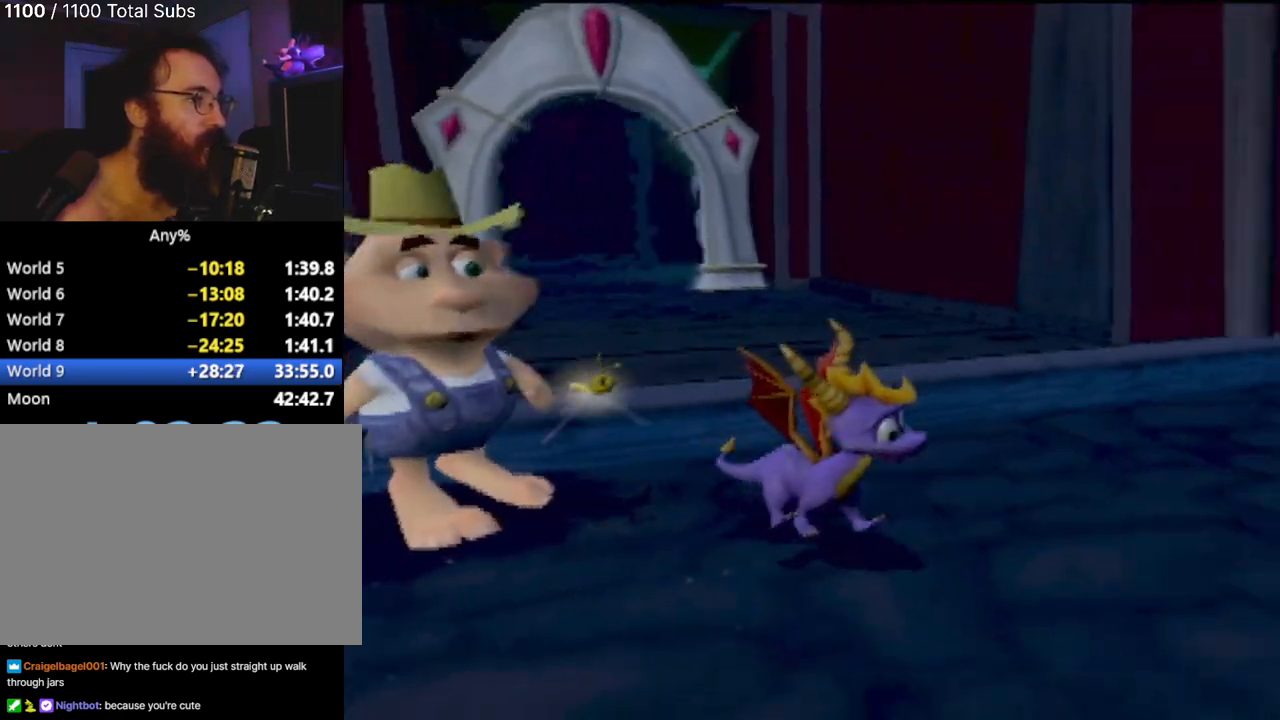
{"buttons": [], "left_stick": "center", "events": []}
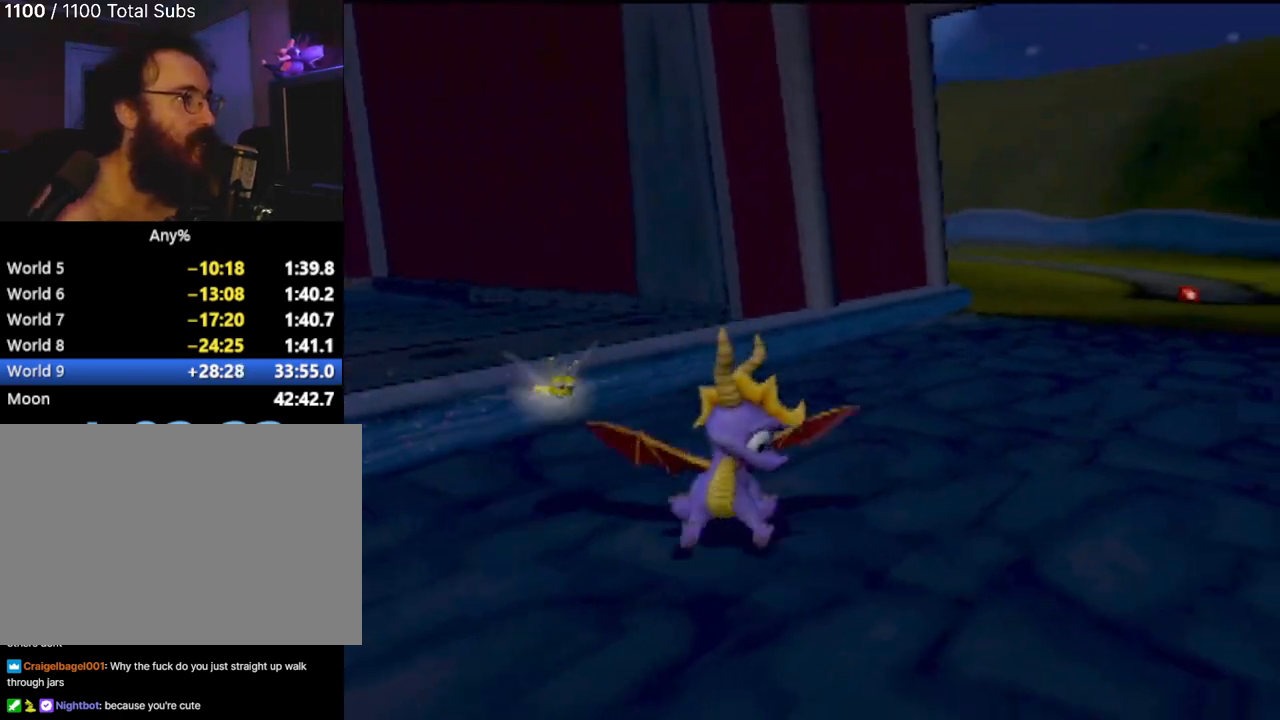
{"buttons": [], "left_stick": "center", "events": []}
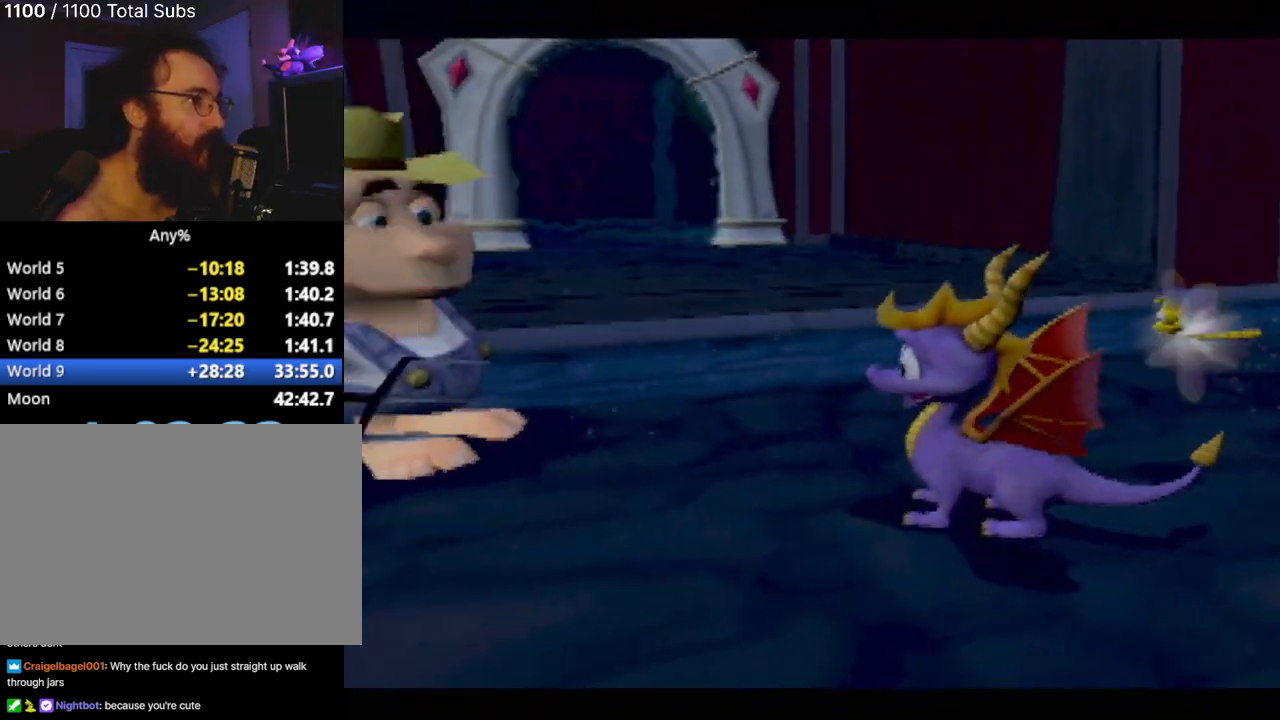
{"buttons": ["CROSS"], "left_stick": "center", "events": [[433, "CROSS", "down"]]}
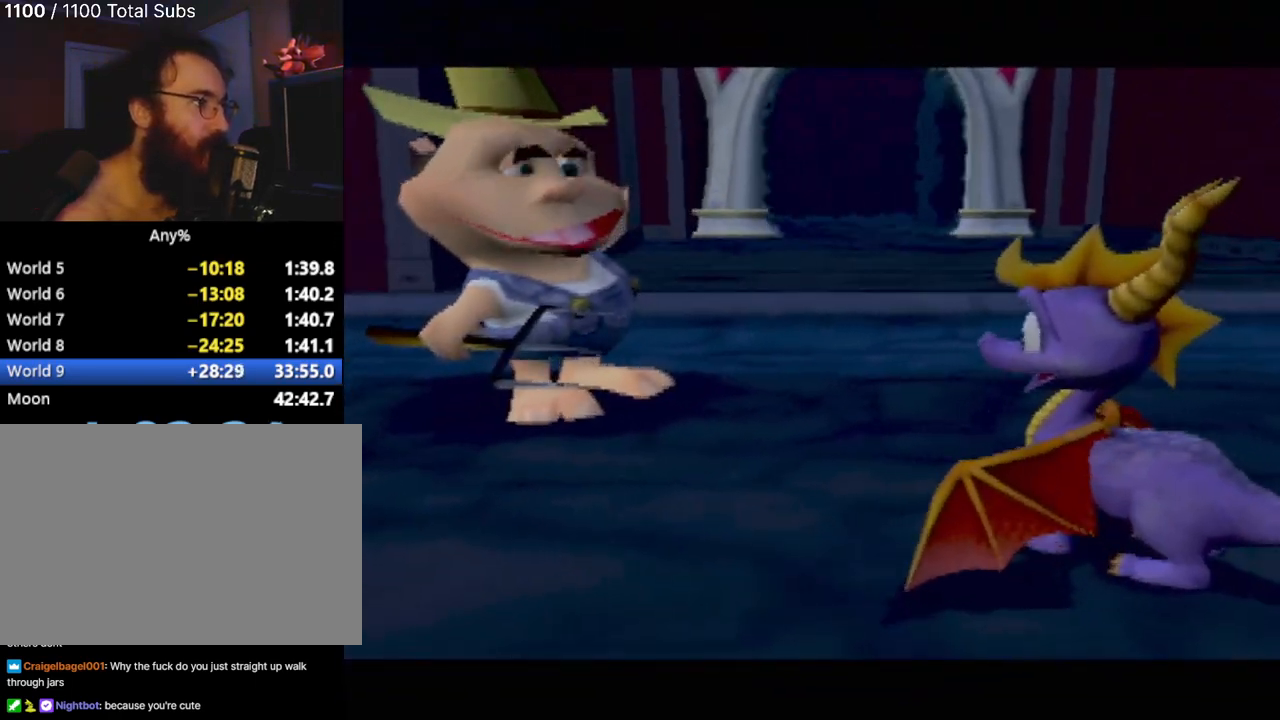
{"buttons": [], "left_stick": "center", "events": [[33, "CROSS", "up"]]}
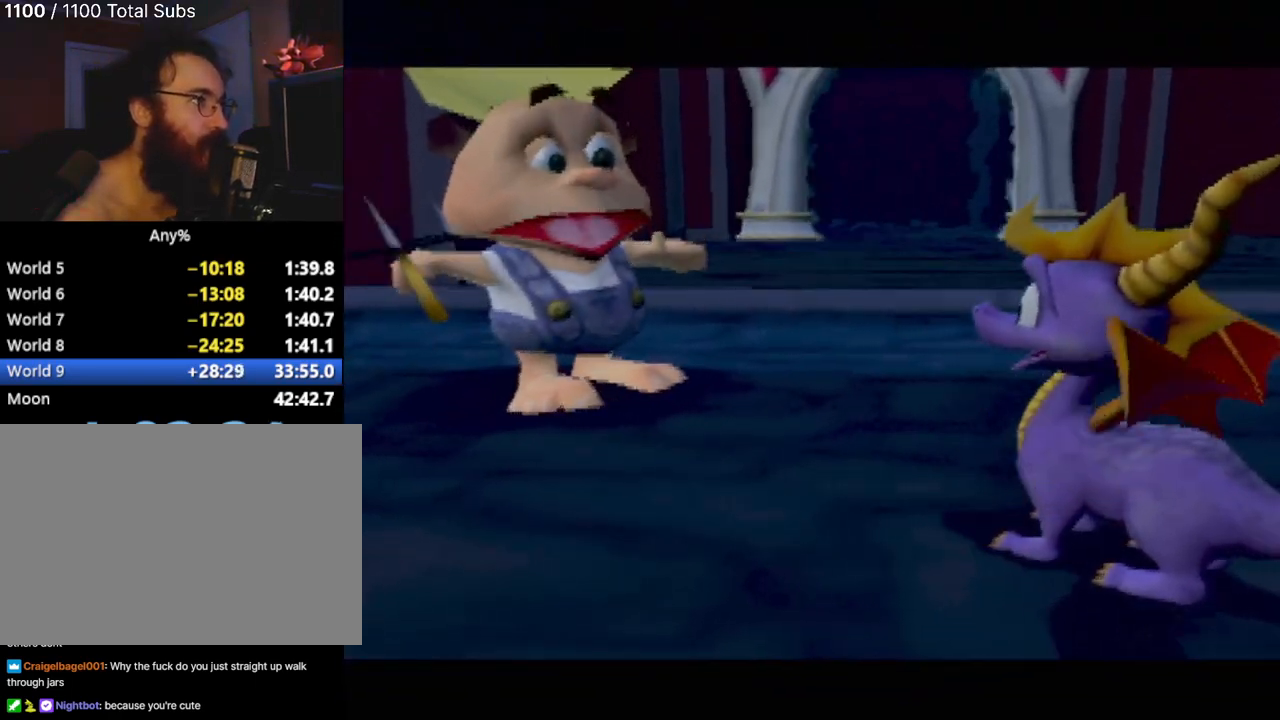
{"buttons": [], "left_stick": "center", "events": []}
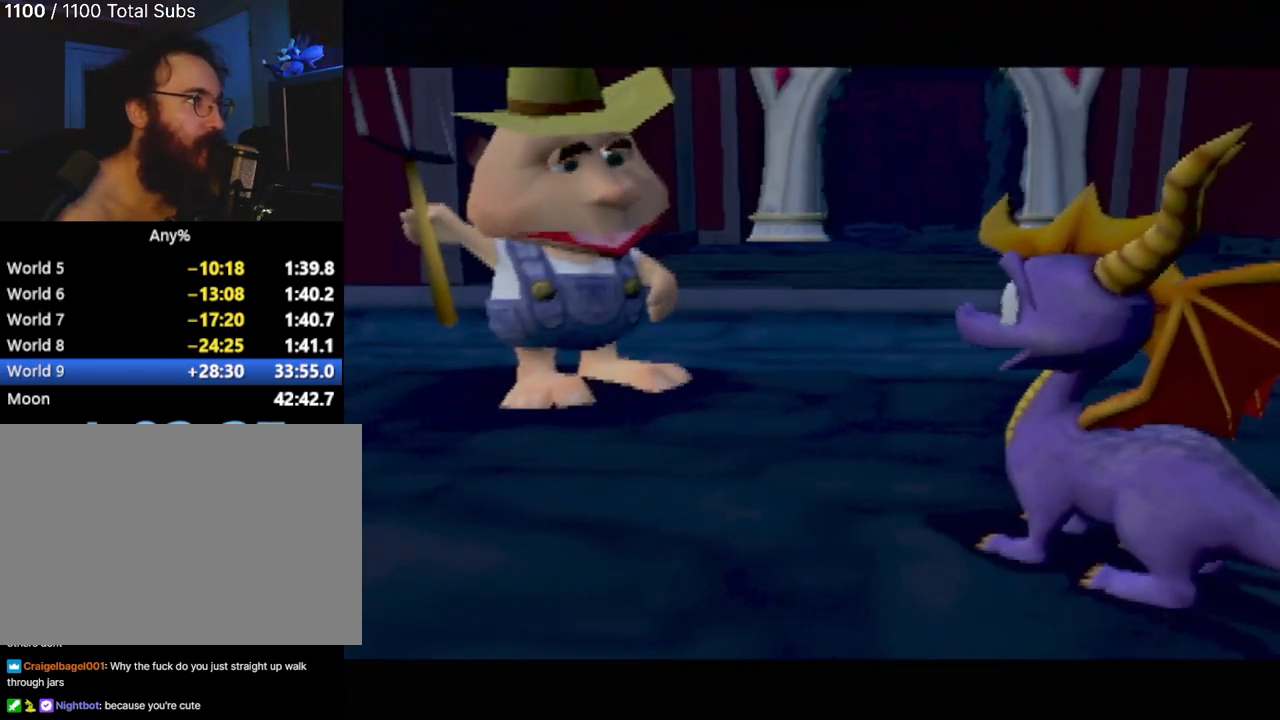
{"buttons": [], "left_stick": "center", "events": []}
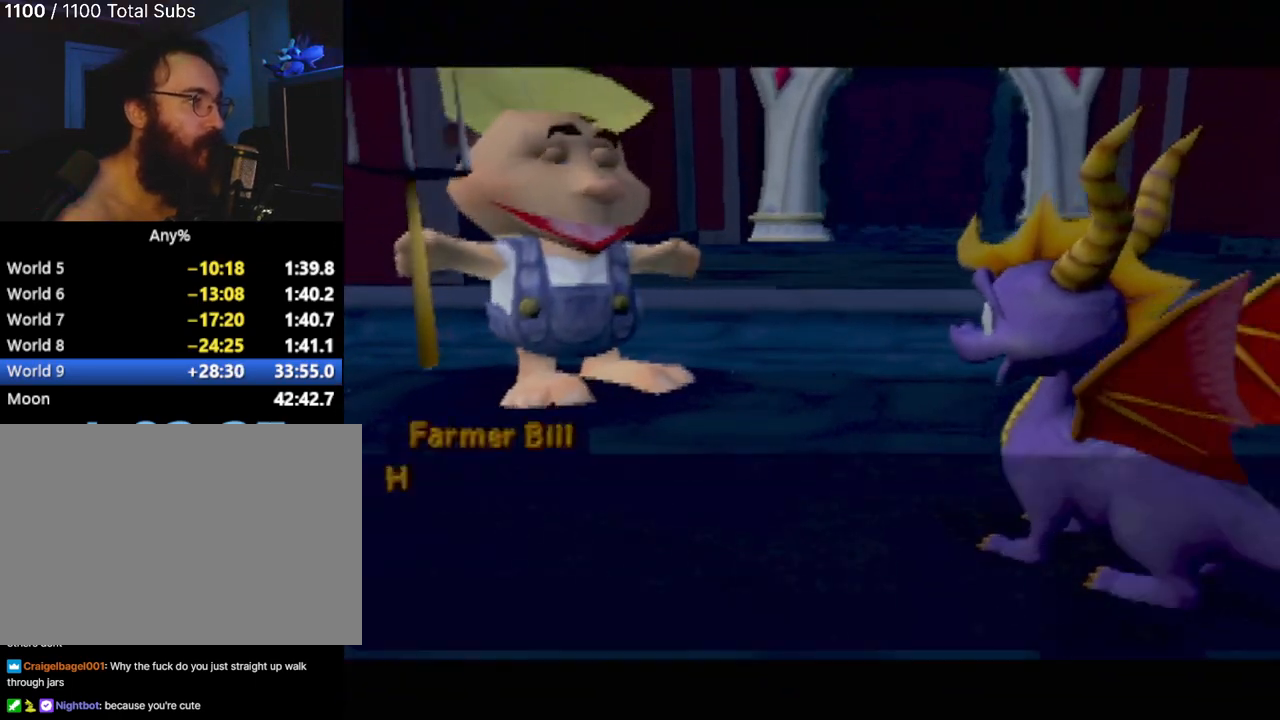
{"buttons": [], "left_stick": "center", "events": [[300, "CROSS", "down"], [383, "CROSS", "up"]]}
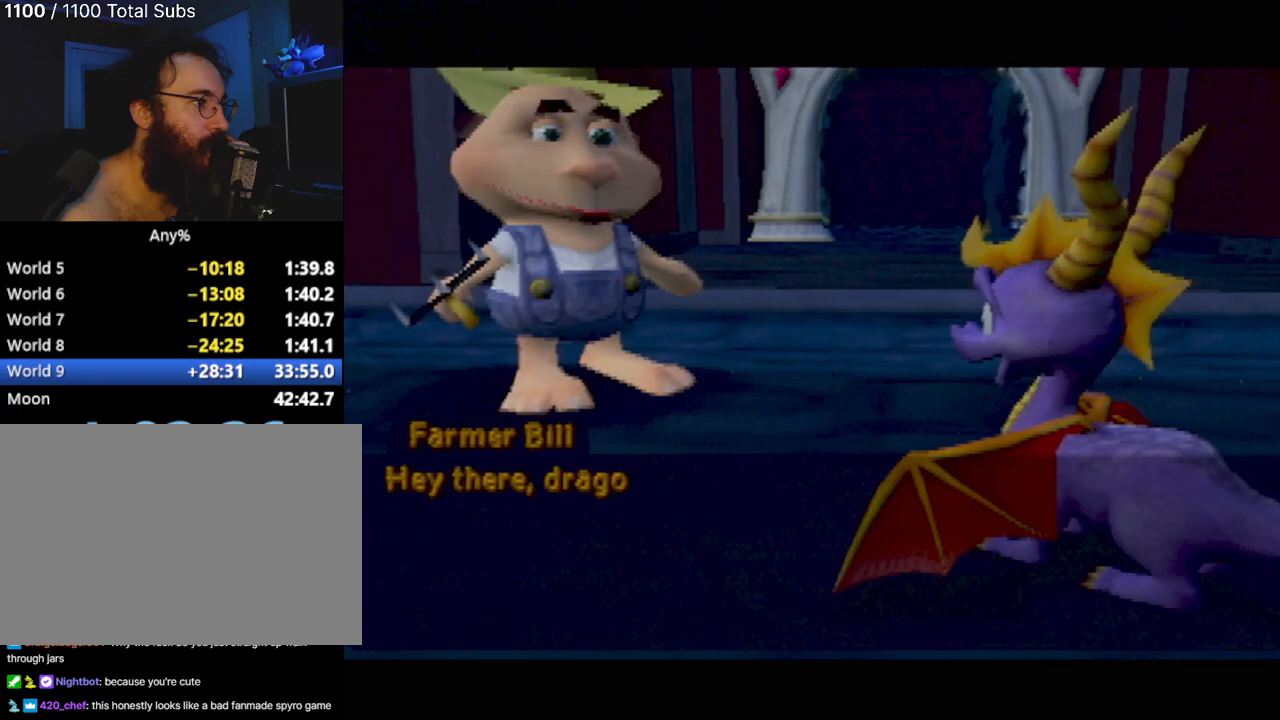
{"buttons": ["CROSS"], "left_stick": "center", "events": [[434, "CROSS", "down"]]}
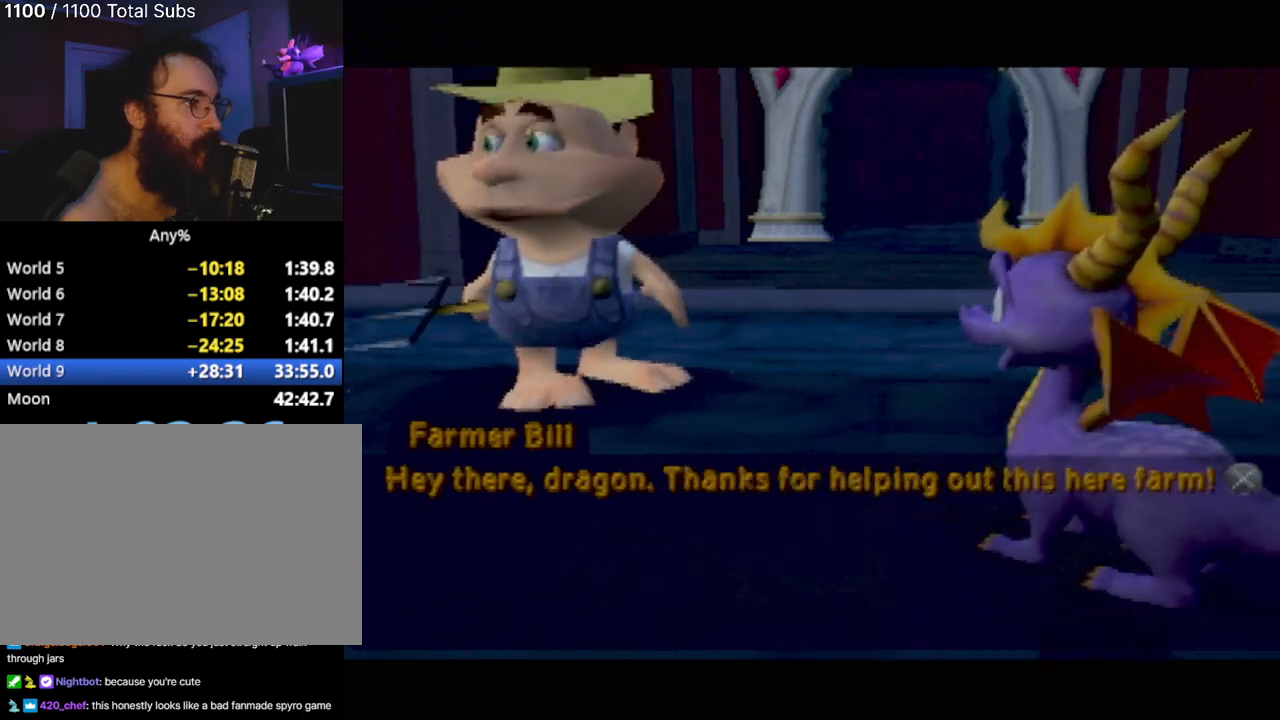
{"buttons": ["CROSS"], "left_stick": "center", "events": [[50, "CROSS", "up"], [450, "CROSS", "down"]]}
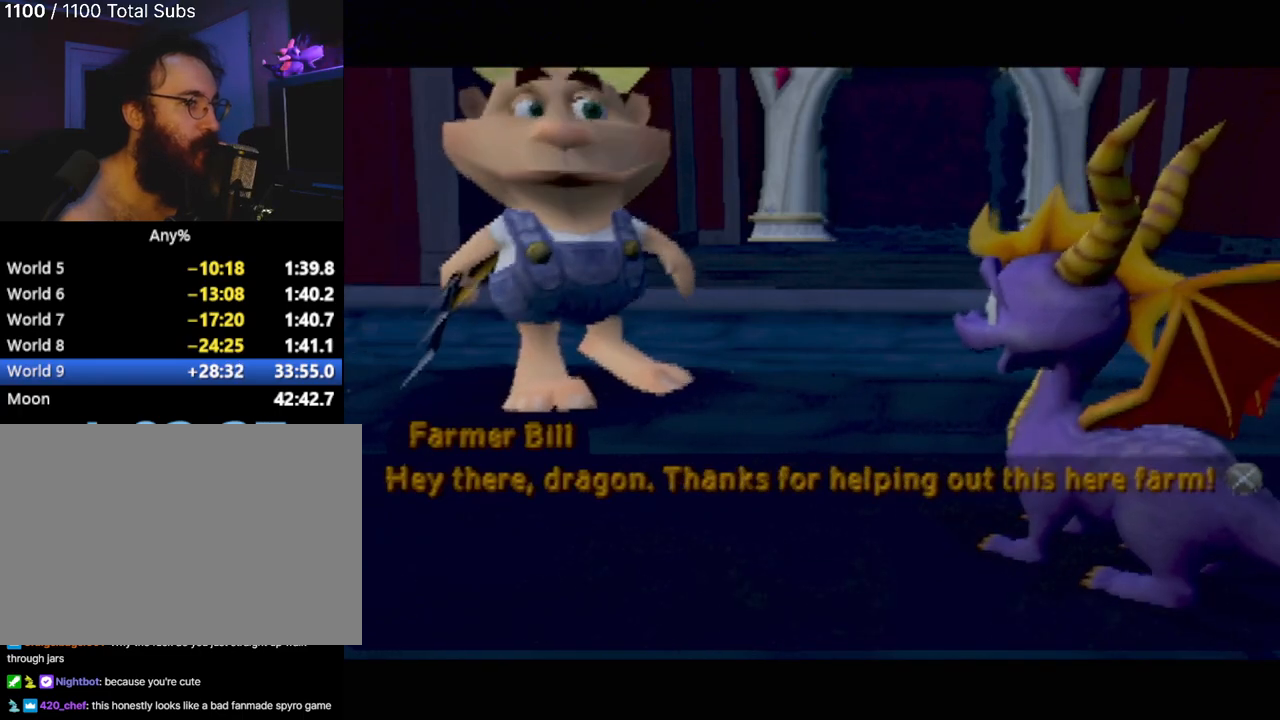
{"buttons": [], "left_stick": "center", "events": [[50, "CROSS", "up"], [451, "CROSS", "down"], [501, "CROSS", "up"]]}
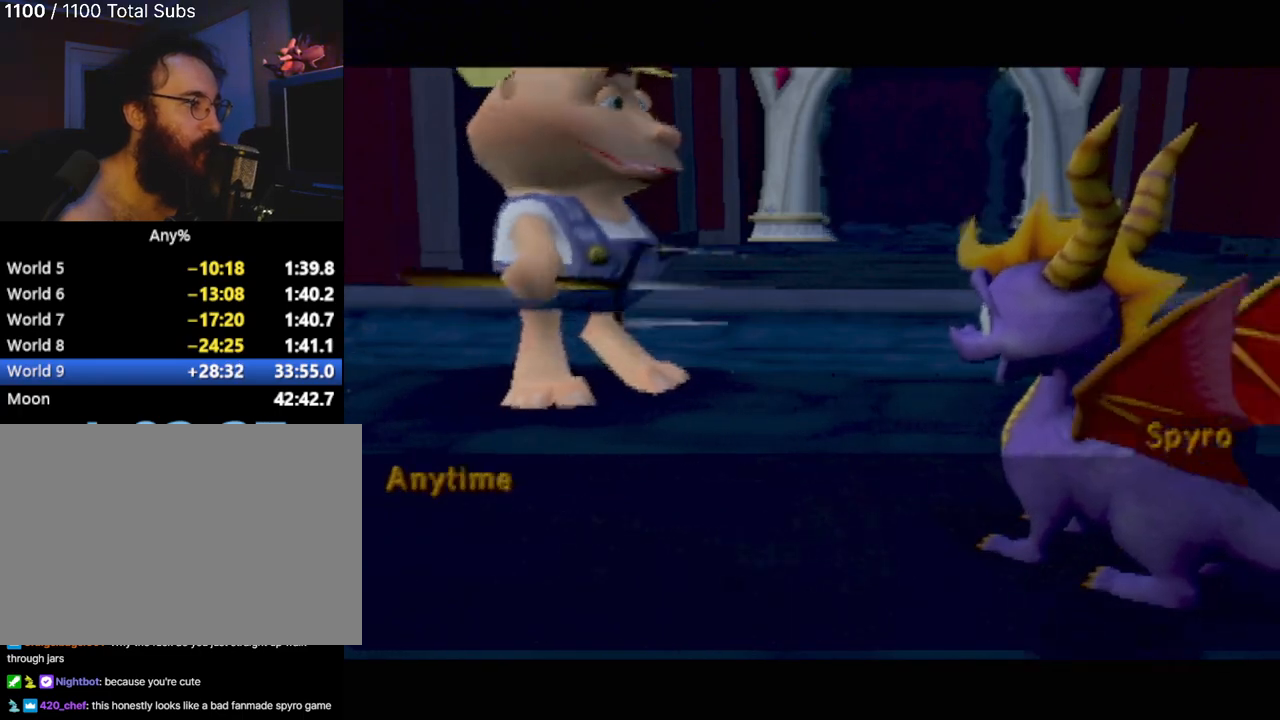
{"buttons": [], "left_stick": "center", "events": [[166, "CROSS", "down"], [233, "CROSS", "up"]]}
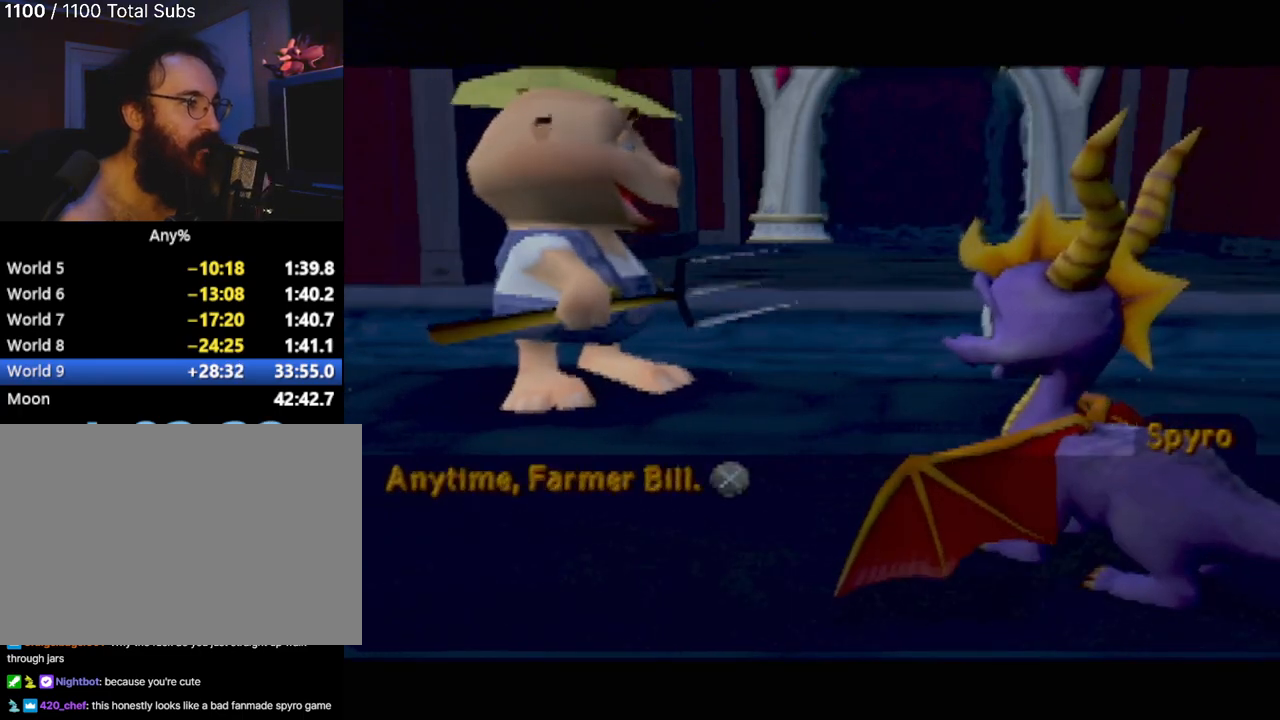
{"buttons": [], "left_stick": "center", "events": [[167, "CROSS", "down"], [251, "CROSS", "up"]]}
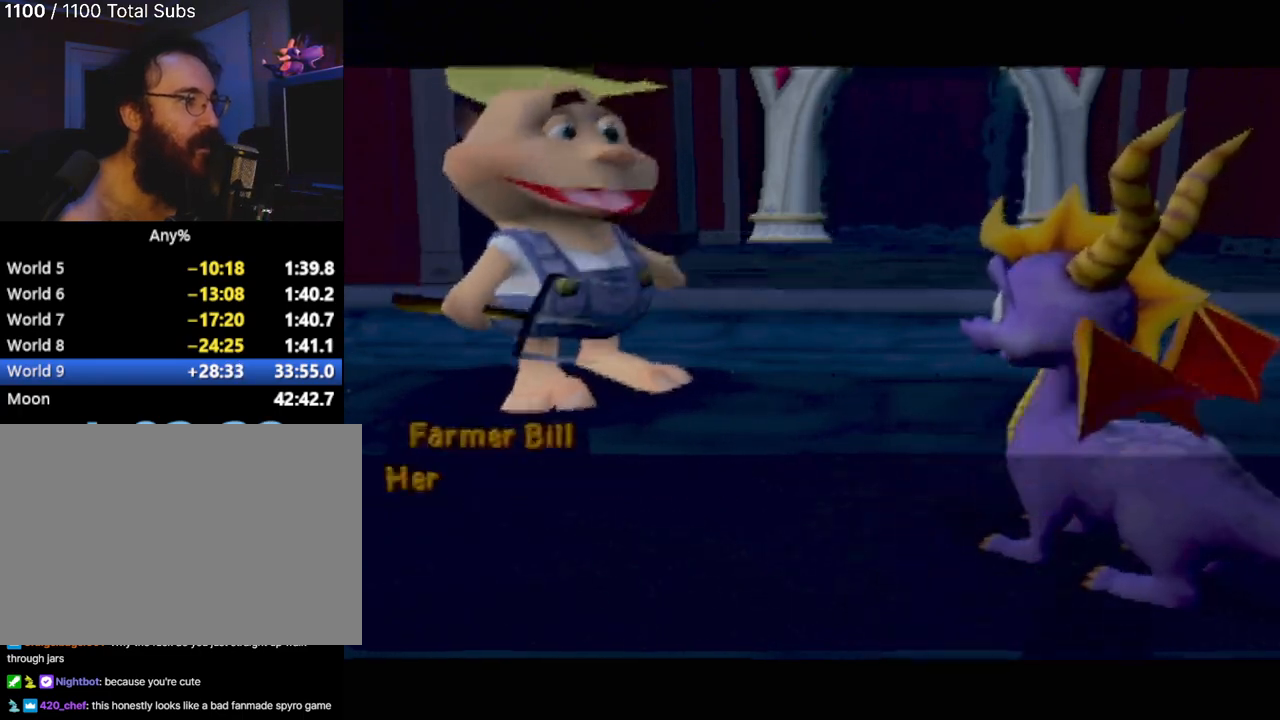
{"buttons": ["CROSS"], "left_stick": "center", "events": [[200, "CROSS", "down"], [317, "CROSS", "up"], [434, "CROSS", "down"]]}
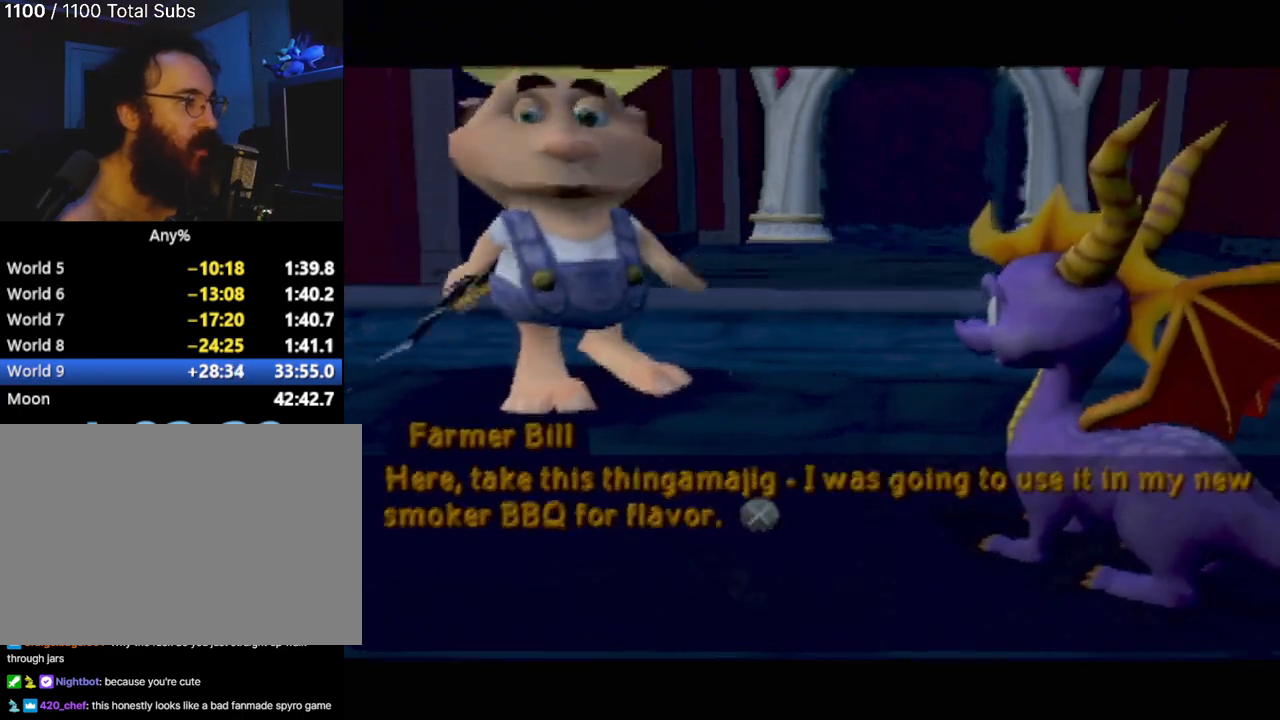
{"buttons": [], "left_stick": "center", "events": [[17, "CROSS", "up"], [134, "CROSS", "down"], [234, "CROSS", "up"]]}